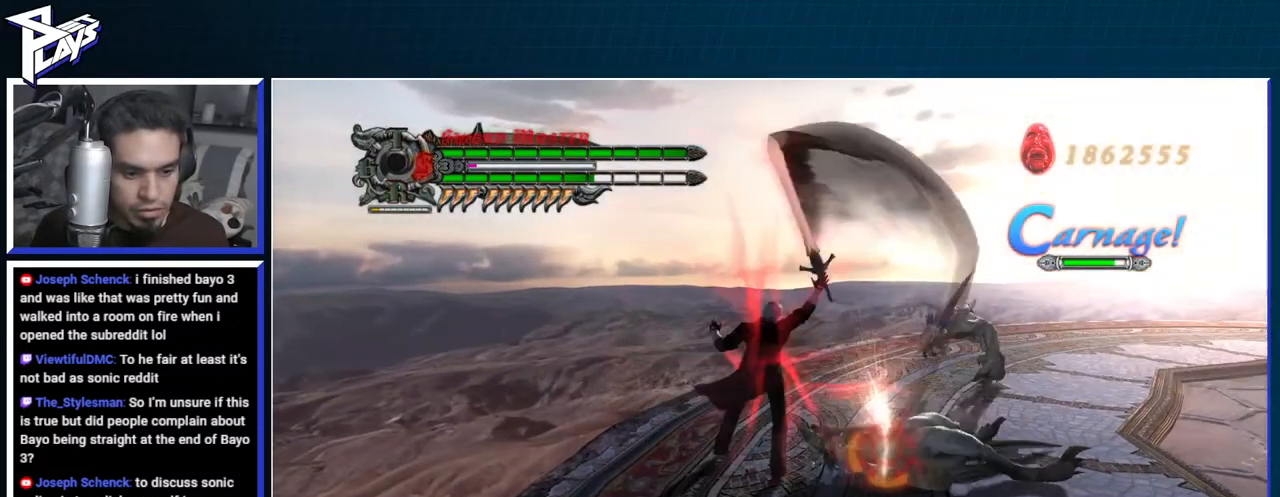
Gameplay with a controller (Xbox layout); each line is a JSON object with the inputs held at the frame after it. "events" lists button and stick changes between this image and that frame as [ms after this image, input, new state], when the widget could be followed in between.
{"buttons": ["B", "R1"], "left_stick": "center", "right_stick": "center", "events": [[100, "B", "up"], [217, "B", "down"]]}
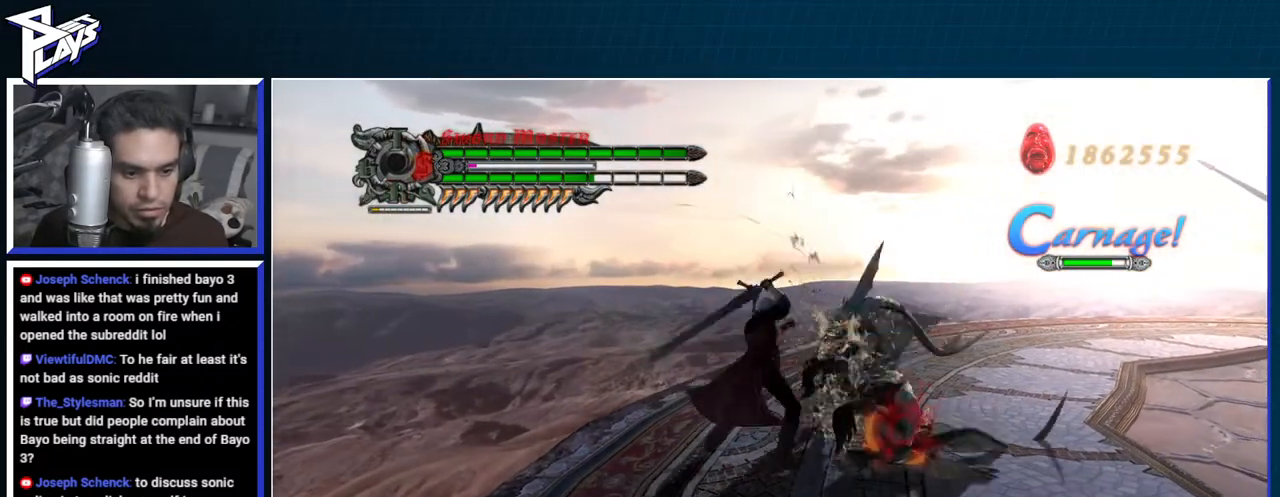
{"buttons": ["B", "R1"], "left_stick": "center", "right_stick": "center", "events": []}
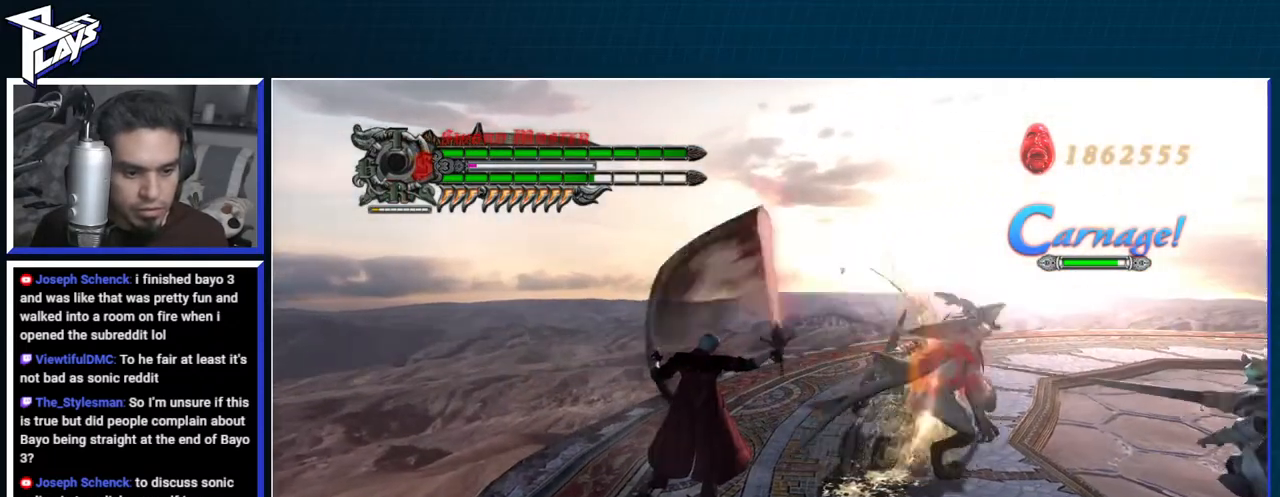
{"buttons": ["Y", "R1"], "left_stick": "center", "right_stick": "center", "events": [[33, "left_stick", "left"], [50, "B", "up"], [133, "Y", "down"], [383, "left_stick", "center"]]}
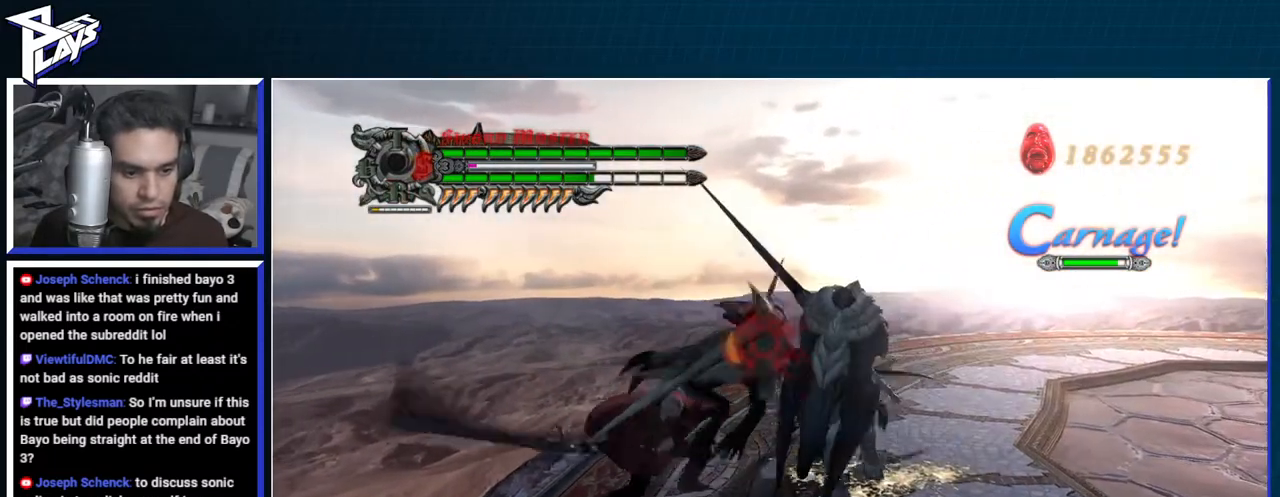
{"buttons": ["A", "DPAD_LEFT"], "left_stick": "right", "right_stick": "center", "events": [[150, "Y", "up"], [167, "R1", "up"], [183, "left_stick", "right"], [317, "A", "down"], [483, "DPAD_LEFT", "down"]]}
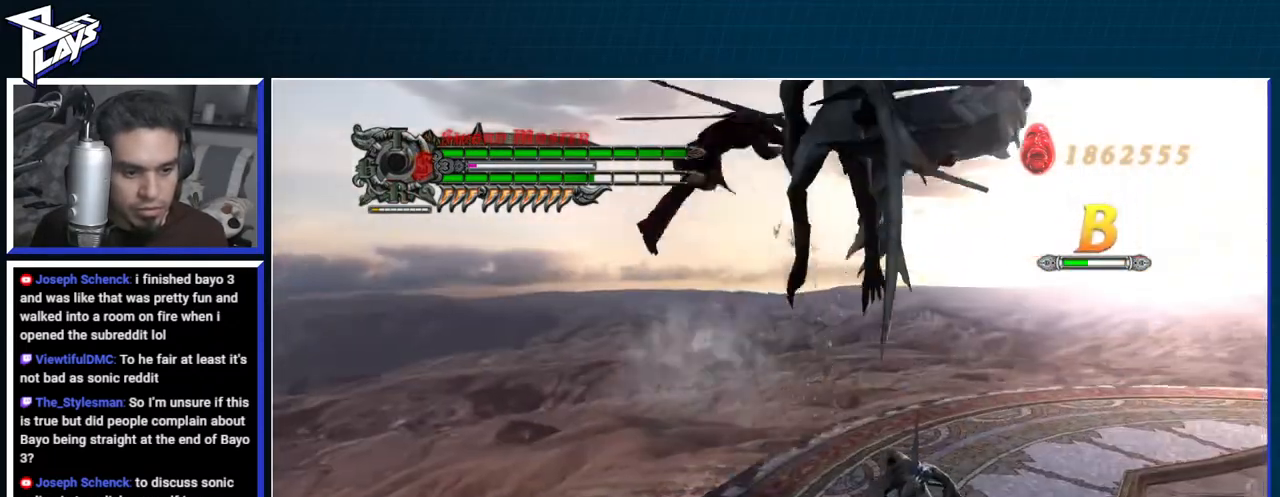
{"buttons": ["B", "R1"], "left_stick": "center", "right_stick": "center", "events": [[50, "R1", "down"], [100, "A", "up"], [100, "B", "down"], [117, "DPAD_LEFT", "up"], [317, "left_stick", "center"]]}
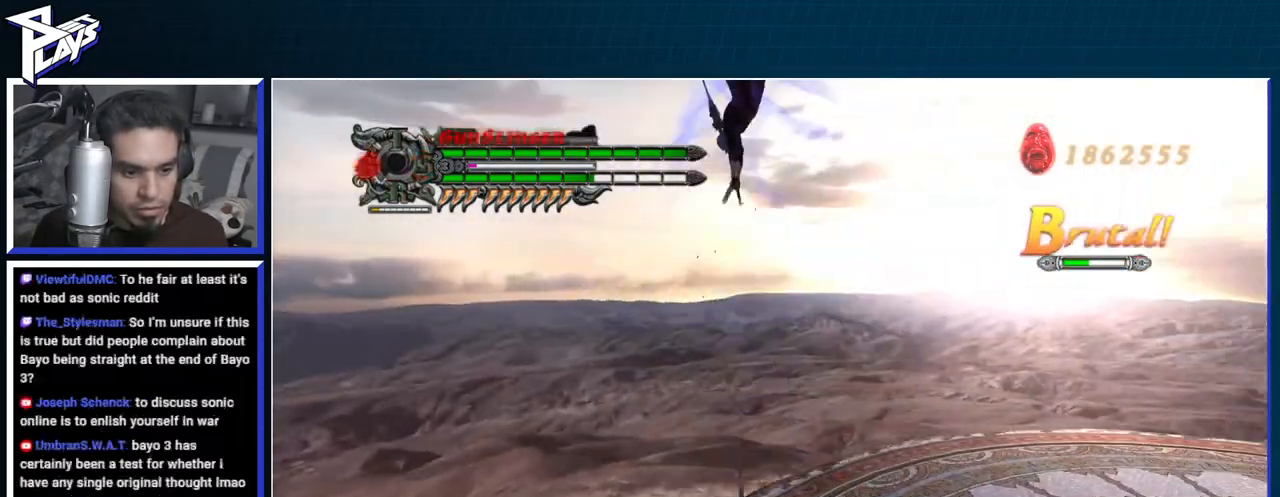
{"buttons": ["B", "L1", "R1", "R2"], "left_stick": "center", "right_stick": "center", "events": [[350, "DPAD_RIGHT", "down"], [383, "B", "up"], [383, "R2", "down"], [483, "B", "down"], [483, "DPAD_RIGHT", "up"], [483, "L1", "down"]]}
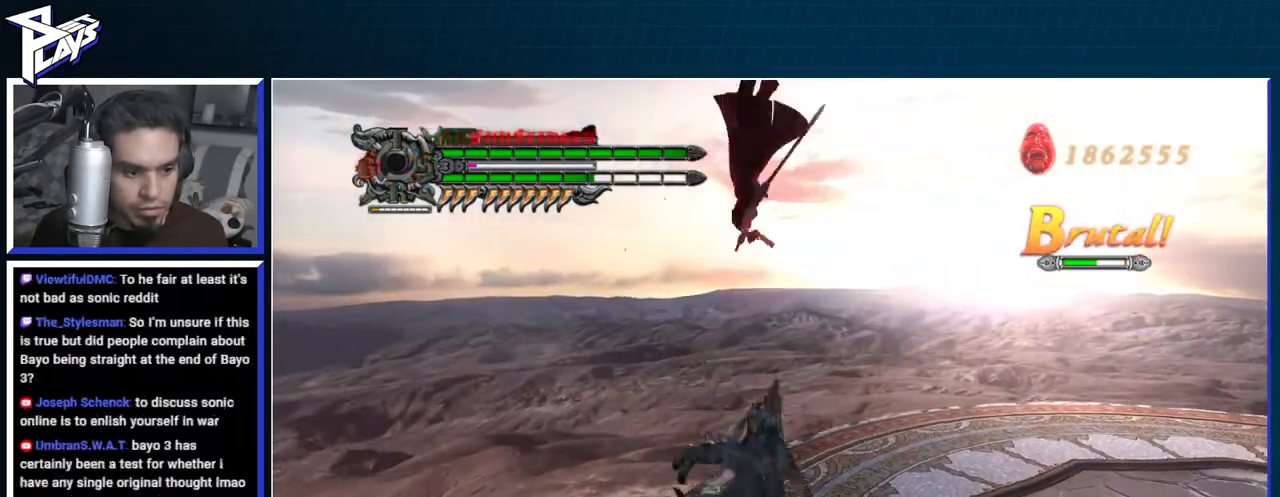
{"buttons": ["R1"], "left_stick": "center", "right_stick": "center", "events": [[33, "R2", "up"], [67, "B", "up"], [67, "L1", "up"]]}
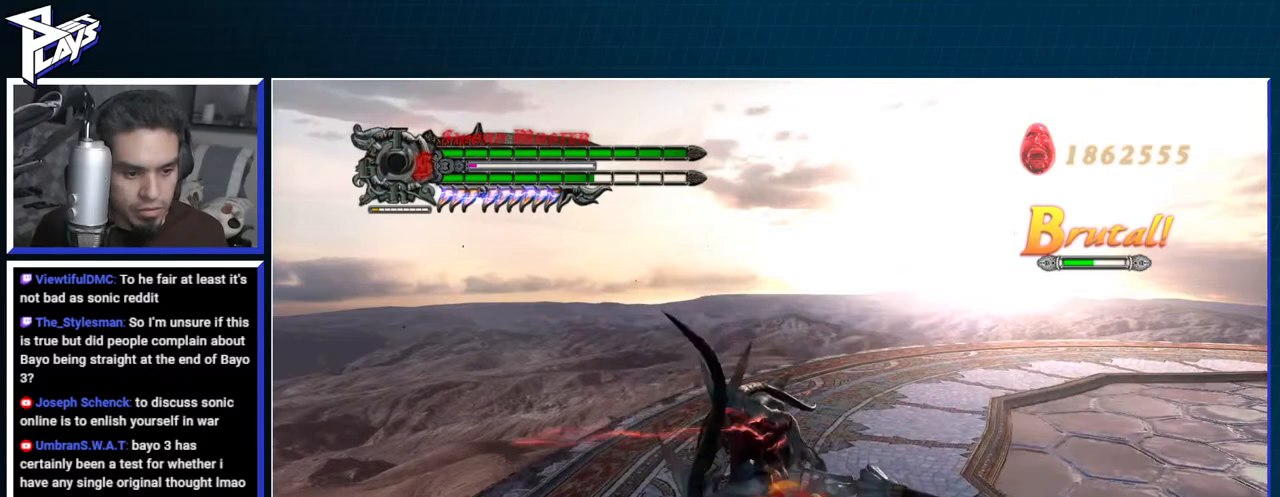
{"buttons": ["R1"], "left_stick": "center", "right_stick": "center", "events": [[67, "R1", "up"], [117, "R2", "down"], [217, "R1", "down"], [233, "R2", "up"], [317, "Y", "down"], [433, "Y", "up"]]}
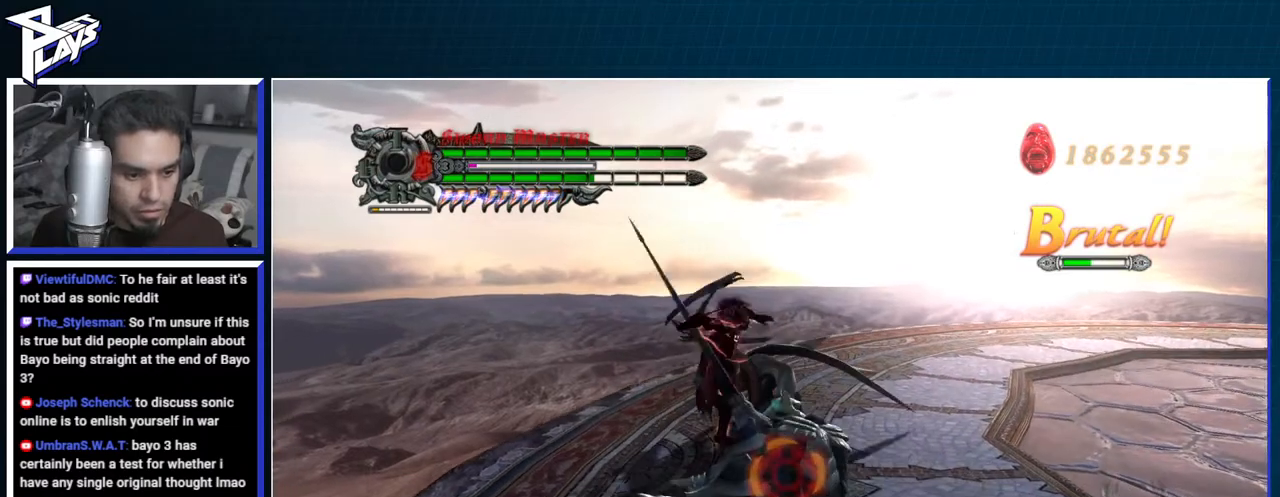
{"buttons": ["R1", "R2"], "left_stick": "center", "right_stick": "center", "events": [[17, "Y", "down"], [83, "Y", "up"], [150, "Y", "down"], [217, "Y", "up"], [400, "R2", "down"], [417, "Y", "down"], [500, "Y", "up"]]}
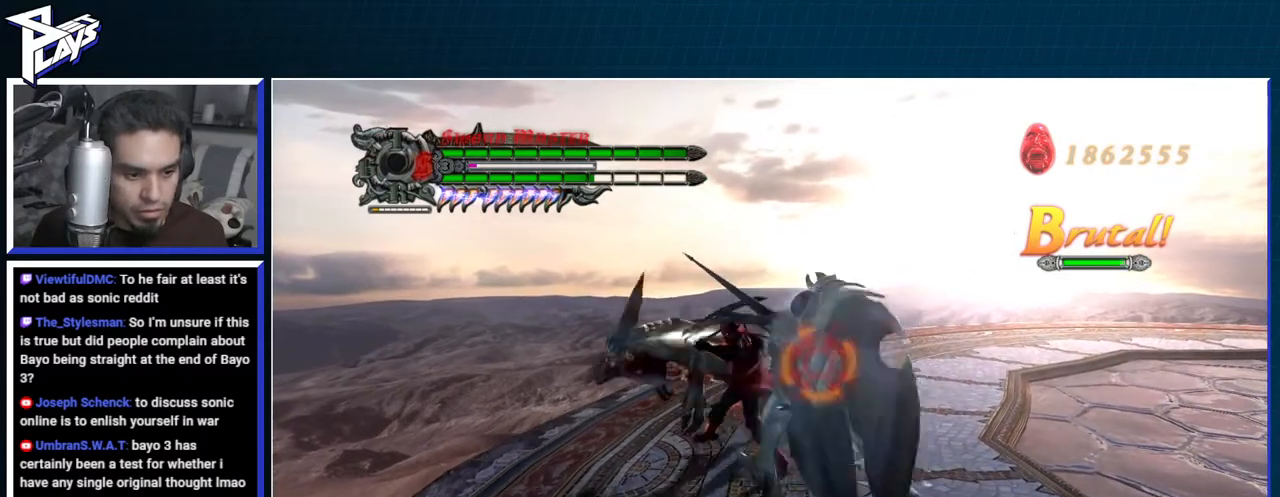
{"buttons": ["Y", "R1"], "left_stick": "up-left", "right_stick": "center", "events": [[33, "R2", "up"], [83, "Y", "down"], [167, "Y", "up"], [383, "left_stick", "up-left"], [467, "Y", "down"]]}
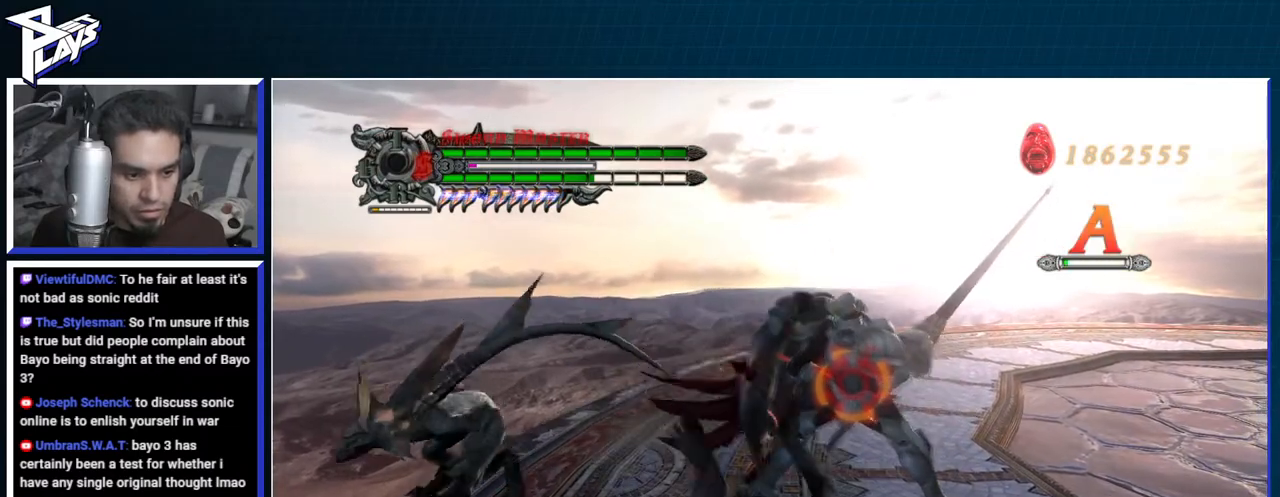
{"buttons": [], "left_stick": "right", "right_stick": "center", "events": [[383, "left_stick", "right"], [400, "R1", "up"], [400, "Y", "up"]]}
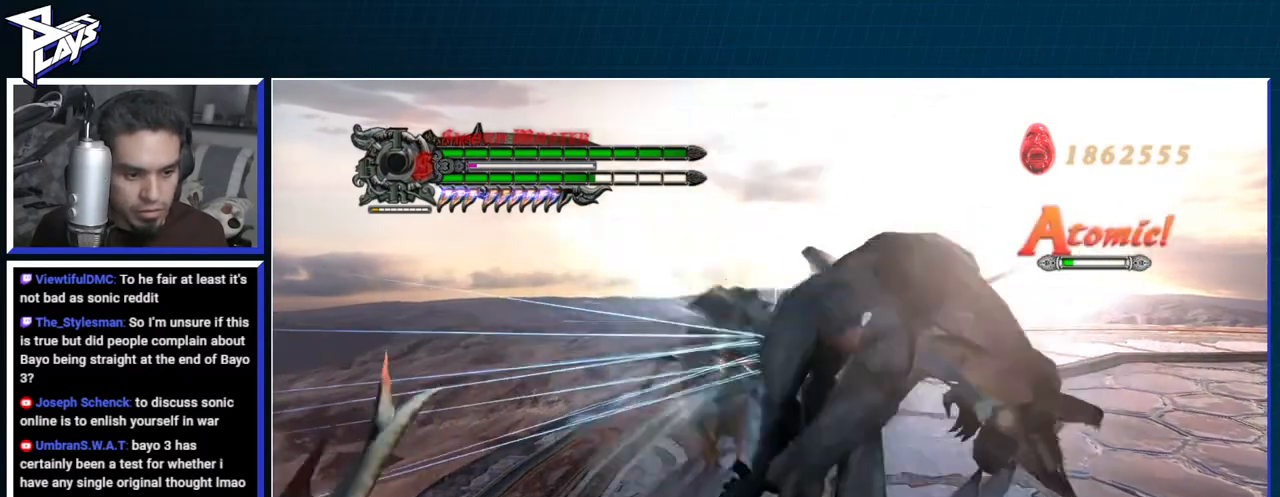
{"buttons": ["A", "DPAD_LEFT"], "left_stick": "right", "right_stick": "center", "events": [[83, "A", "down"], [200, "A", "up"], [250, "A", "down"], [383, "A", "up"], [450, "A", "down"], [467, "DPAD_LEFT", "down"]]}
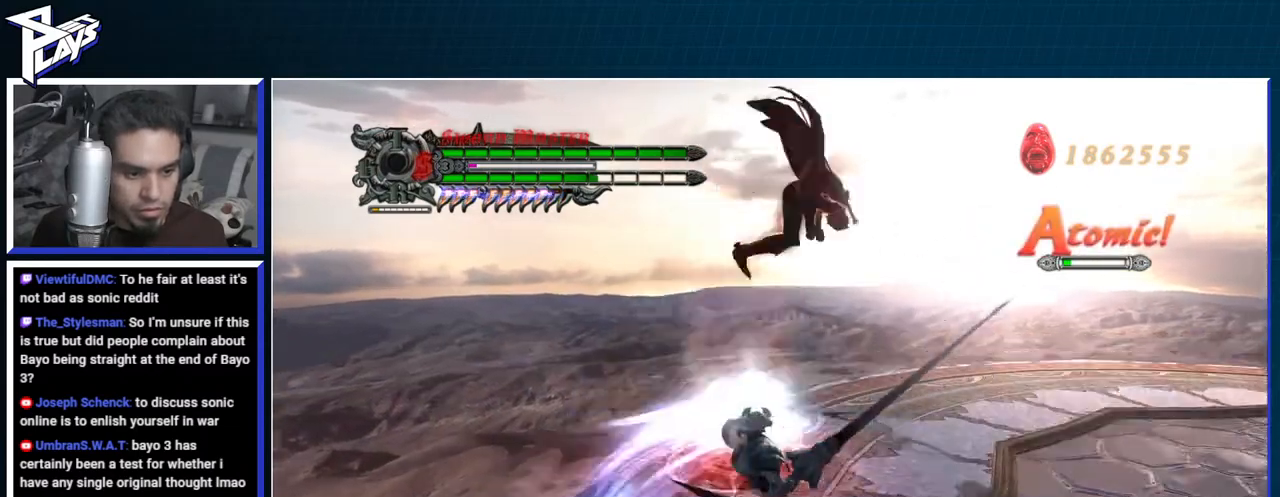
{"buttons": ["B", "R1"], "left_stick": "center", "right_stick": "center", "events": [[17, "R2", "down"], [50, "DPAD_LEFT", "up"], [83, "A", "up"], [83, "R1", "down"], [83, "left_stick", "center"], [150, "B", "down"], [150, "R2", "up"]]}
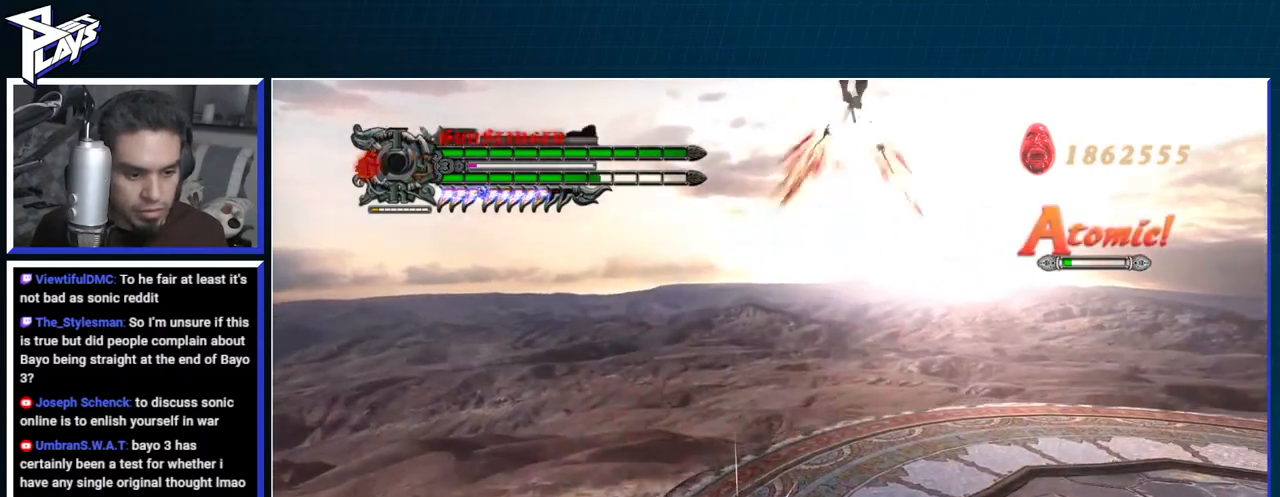
{"buttons": ["B", "R1"], "left_stick": "center", "right_stick": "center", "events": [[250, "B", "up"], [367, "DPAD_RIGHT", "down"], [433, "DPAD_RIGHT", "up"], [450, "B", "down"]]}
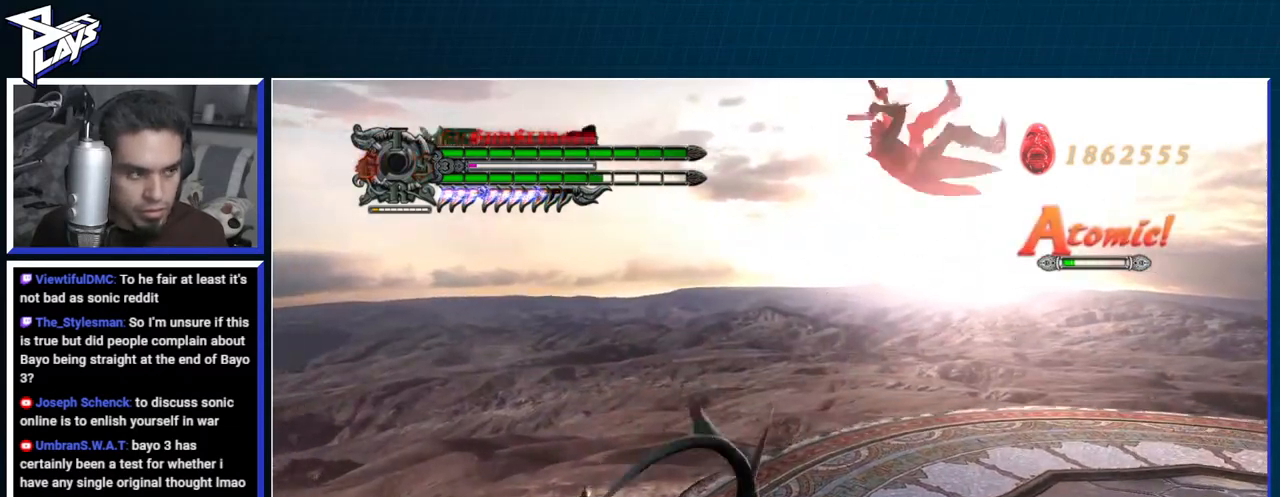
{"buttons": ["R1"], "left_stick": "center", "right_stick": "center", "events": [[67, "B", "up"]]}
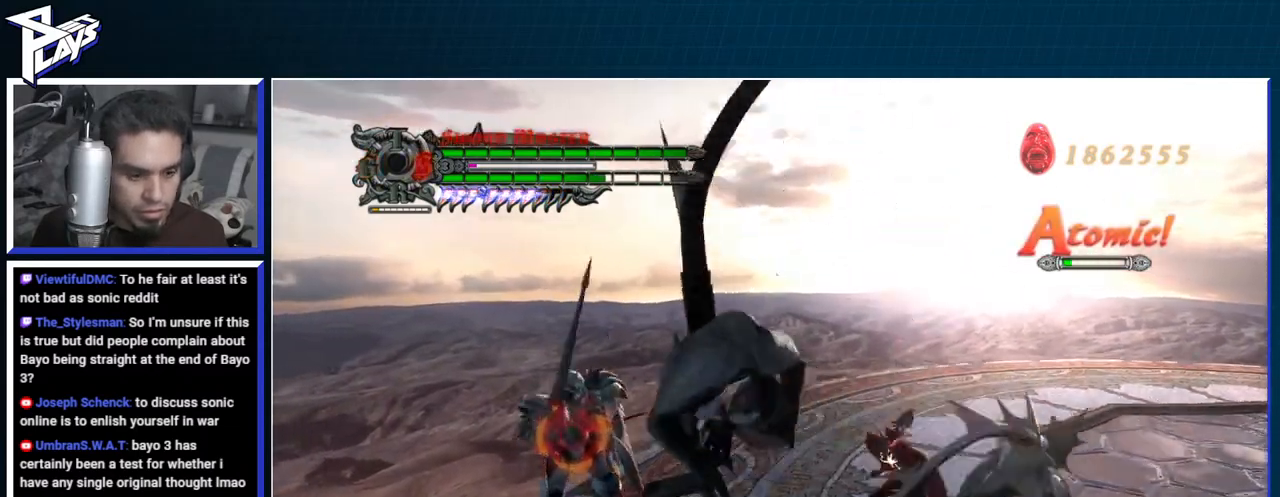
{"buttons": [], "left_stick": "left", "right_stick": "center", "events": [[17, "R1", "up"], [83, "R2", "down"], [200, "R2", "up"], [283, "R2", "down"], [367, "L1", "down"], [400, "R2", "up"], [450, "L1", "up"], [500, "left_stick", "left"]]}
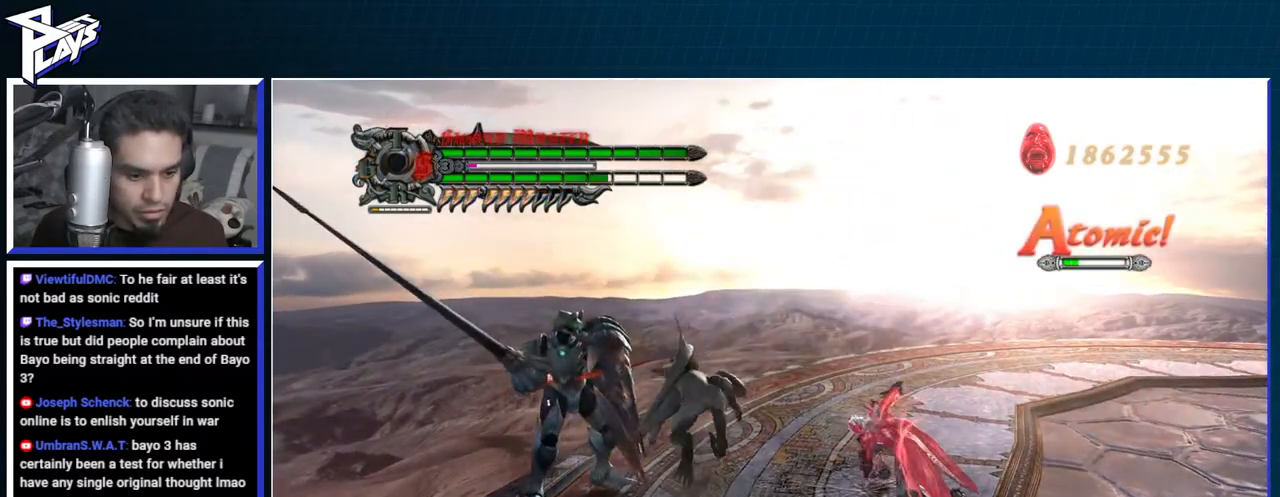
{"buttons": ["R1"], "left_stick": "center", "right_stick": "center", "events": [[33, "R1", "down"], [67, "Y", "down"], [133, "Y", "up"], [233, "Y", "down"], [300, "Y", "up"], [367, "Y", "down"], [400, "left_stick", "center"], [450, "Y", "up"]]}
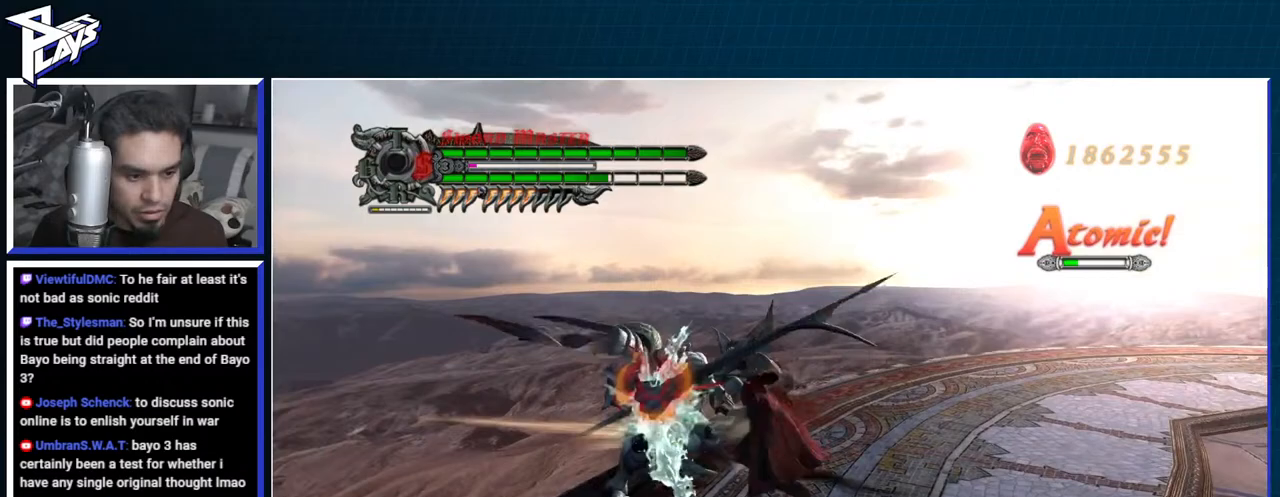
{"buttons": ["Y", "R1"], "left_stick": "center", "right_stick": "center", "events": [[17, "Y", "down"], [83, "Y", "up"], [150, "Y", "down"], [233, "Y", "up"], [300, "Y", "down"], [383, "Y", "up"], [450, "Y", "down"]]}
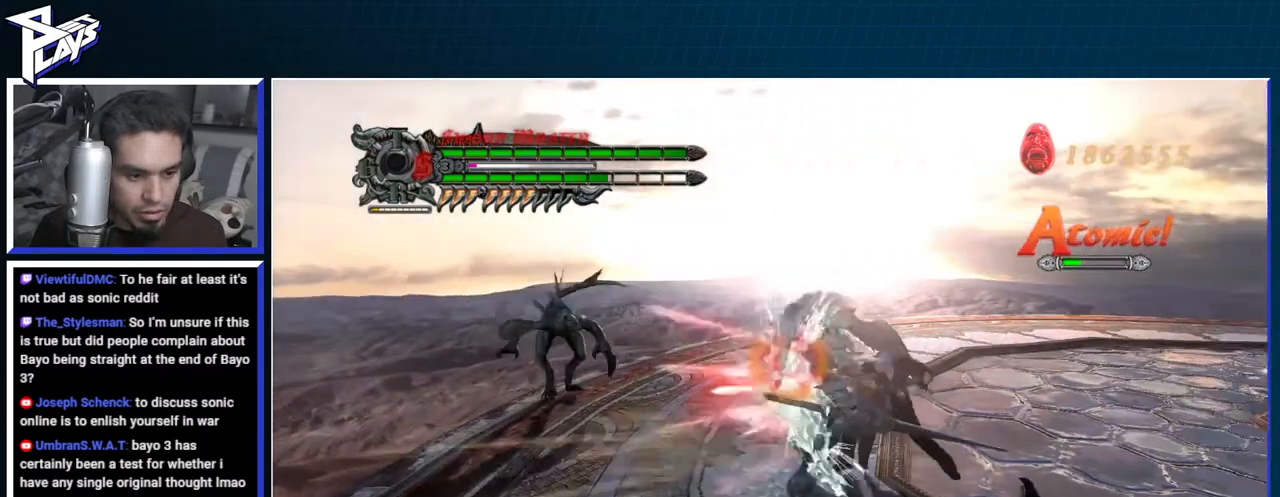
{"buttons": ["R1", "DPAD_DOWN"], "left_stick": "center", "right_stick": "center", "events": [[17, "Y", "up"], [100, "Y", "down"], [183, "Y", "up"], [250, "Y", "down"], [317, "Y", "up"], [383, "Y", "down"], [433, "Y", "up"], [467, "DPAD_DOWN", "down"]]}
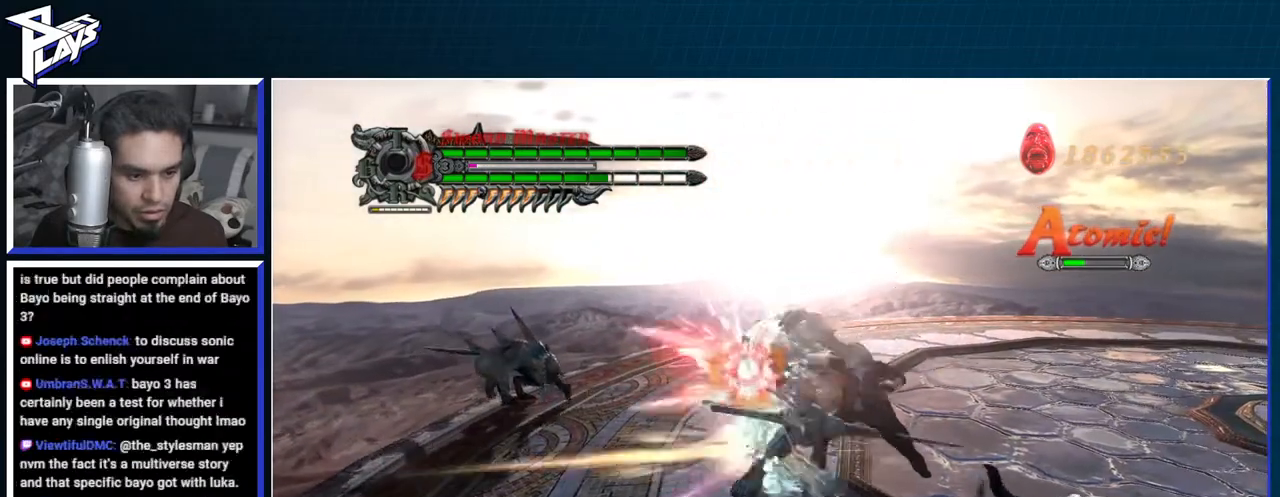
{"buttons": ["B", "R1"], "left_stick": "center", "right_stick": "center", "events": [[50, "DPAD_DOWN", "up"], [67, "B", "down"], [133, "B", "up"], [133, "DPAD_RIGHT", "down"], [200, "DPAD_RIGHT", "up"], [233, "B", "down"], [283, "B", "up"], [350, "B", "down"]]}
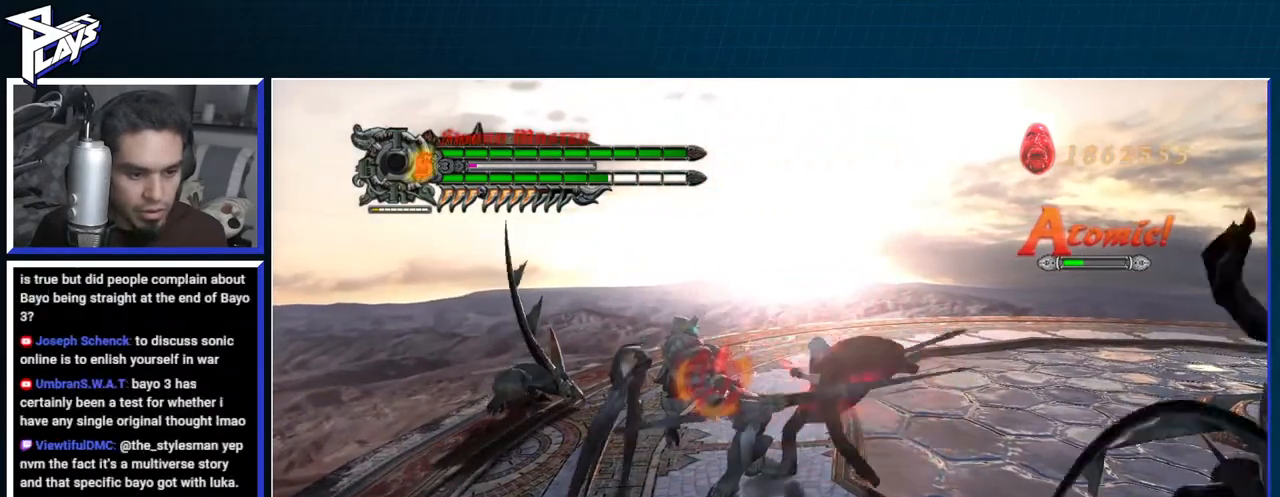
{"buttons": ["B", "R1"], "left_stick": "right", "right_stick": "center", "events": [[267, "R2", "down"], [283, "B", "up"], [317, "left_stick", "right"], [383, "B", "down"], [417, "R2", "up"]]}
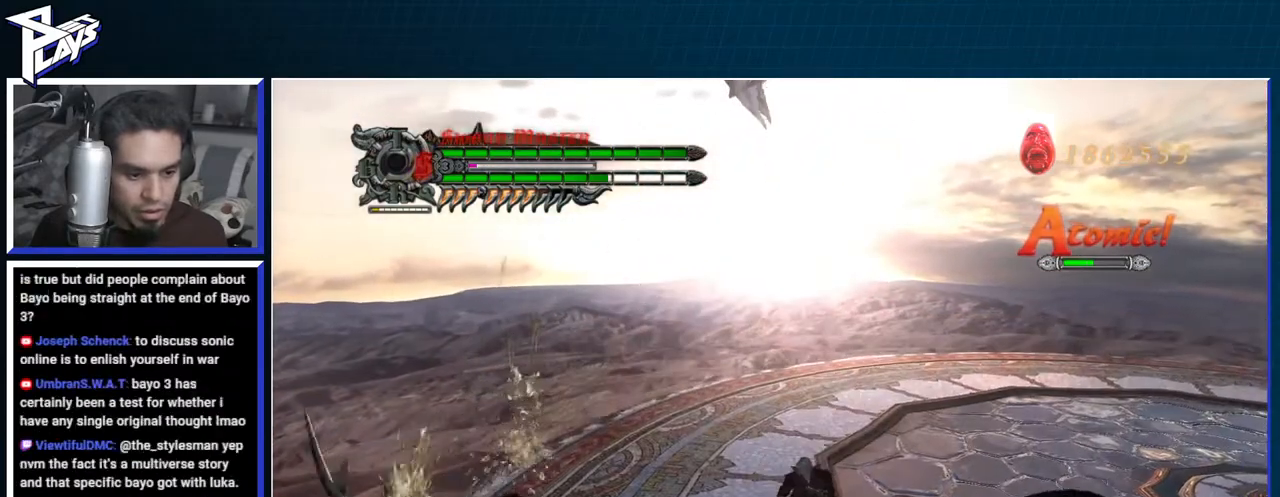
{"buttons": ["B", "R1"], "left_stick": "up-right", "right_stick": "center", "events": [[467, "left_stick", "up-right"]]}
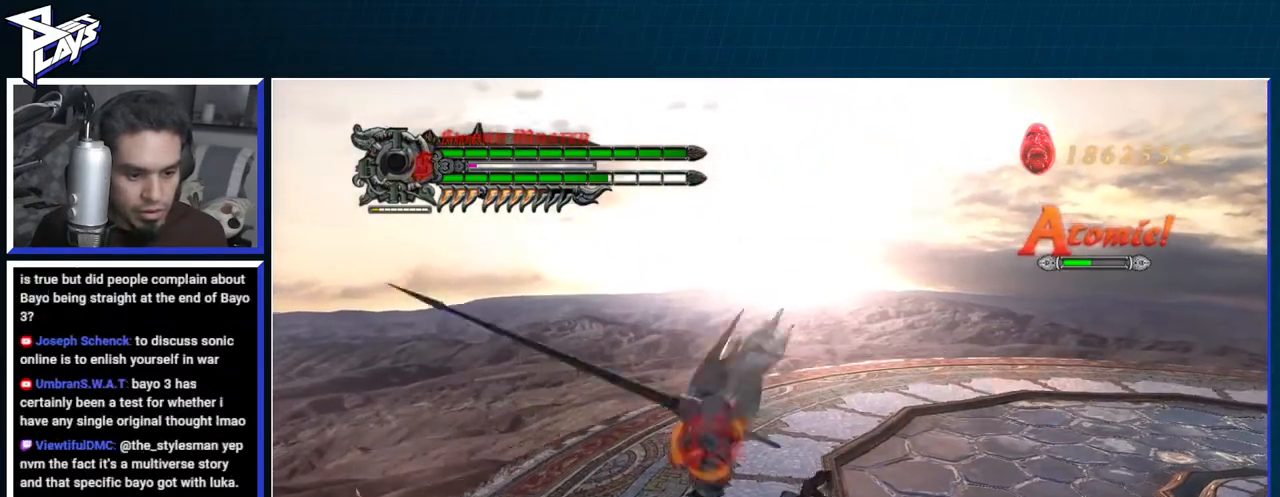
{"buttons": ["B", "R1"], "left_stick": "center", "right_stick": "center", "events": [[17, "left_stick", "center"]]}
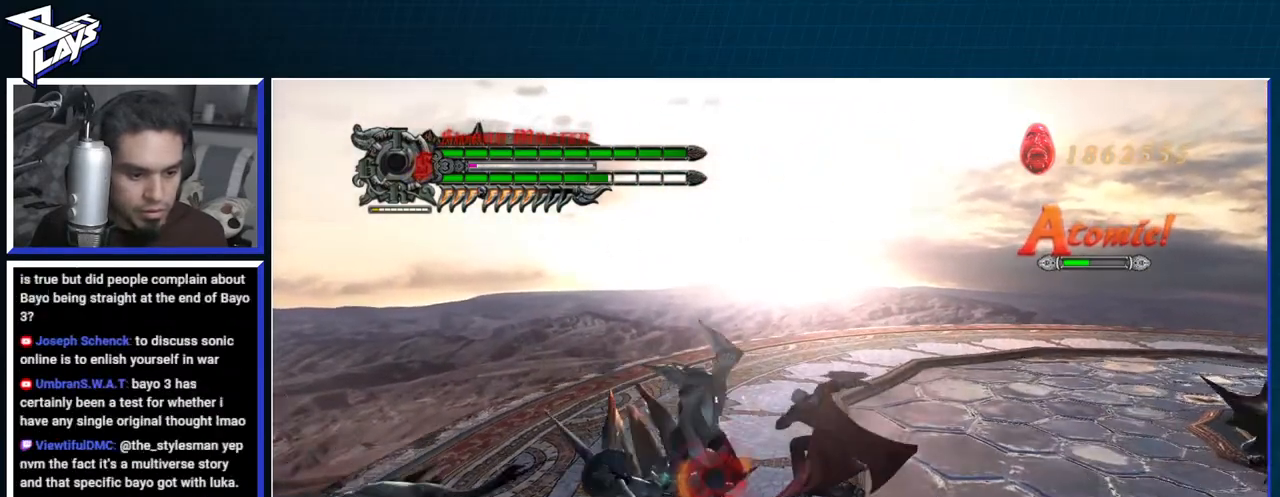
{"buttons": ["B", "R1"], "left_stick": "center", "right_stick": "center", "events": []}
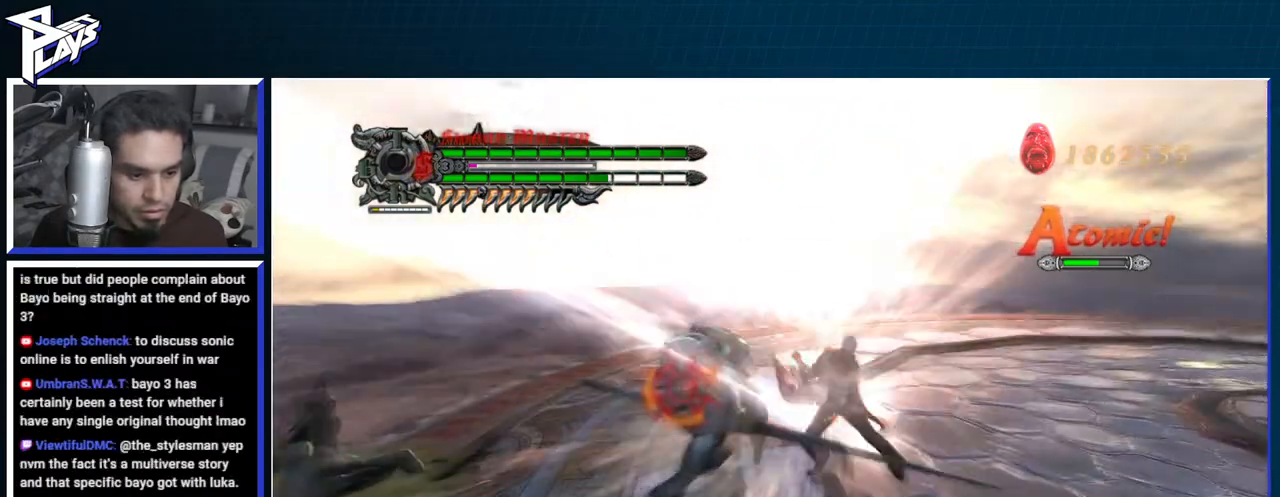
{"buttons": ["B", "R1", "R2"], "left_stick": "center", "right_stick": "center", "events": [[400, "R2", "down"]]}
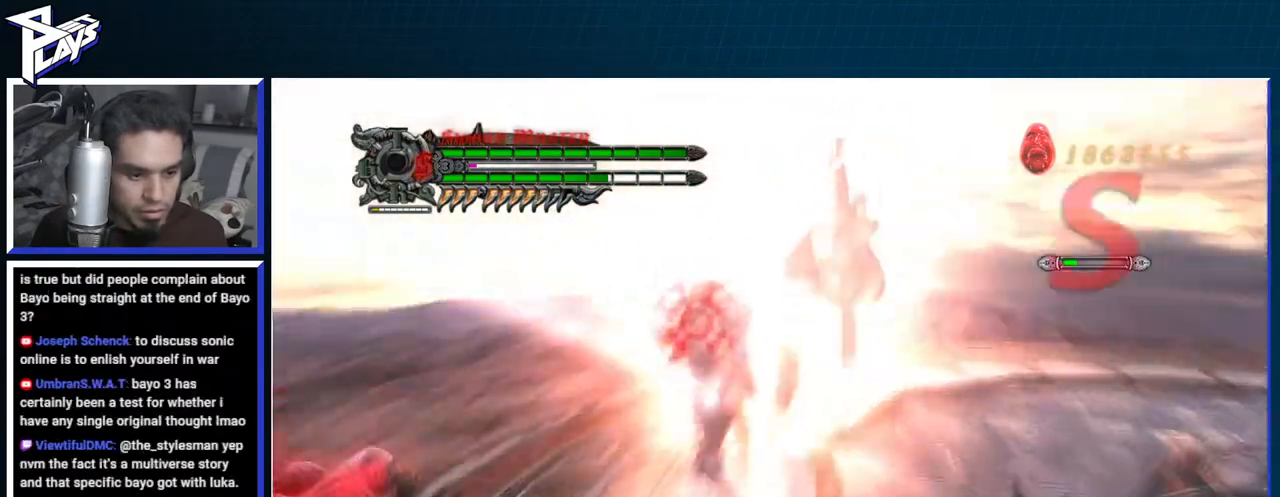
{"buttons": ["R1", "DPAD_UP"], "left_stick": "center", "right_stick": "center", "events": [[17, "R2", "up"], [83, "R2", "down"], [167, "R2", "up"], [383, "B", "up"], [467, "DPAD_UP", "down"]]}
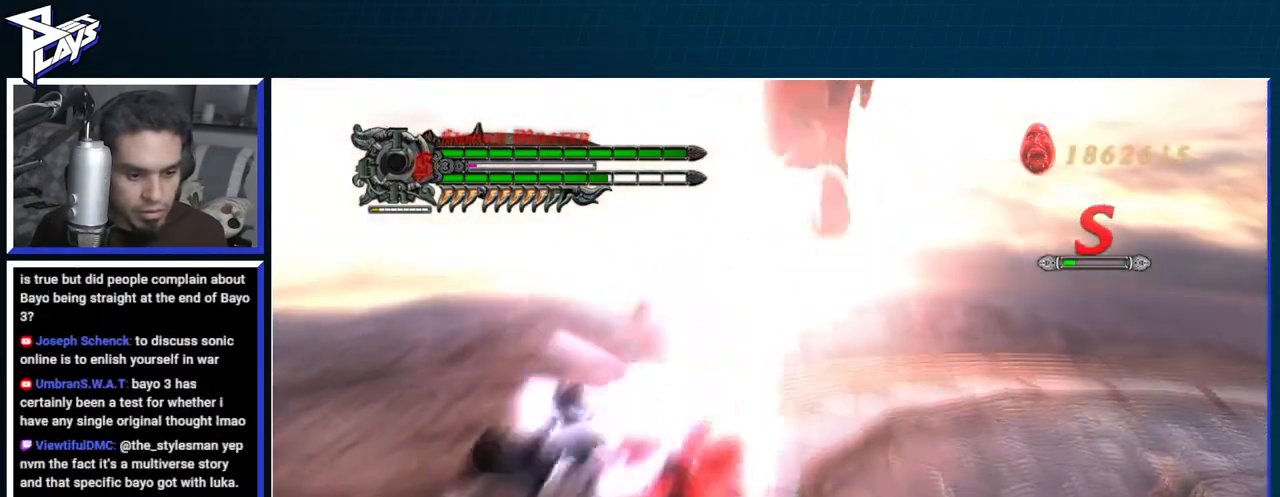
{"buttons": ["X", "L2", "R1"], "left_stick": "center", "right_stick": "center", "events": [[67, "DPAD_UP", "up"], [100, "B", "down"], [183, "B", "up"], [200, "L2", "down"], [283, "L2", "up"], [367, "L2", "down"], [367, "X", "down"], [383, "DPAD_RIGHT", "down"], [417, "X", "up"], [500, "DPAD_RIGHT", "up"], [500, "X", "down"]]}
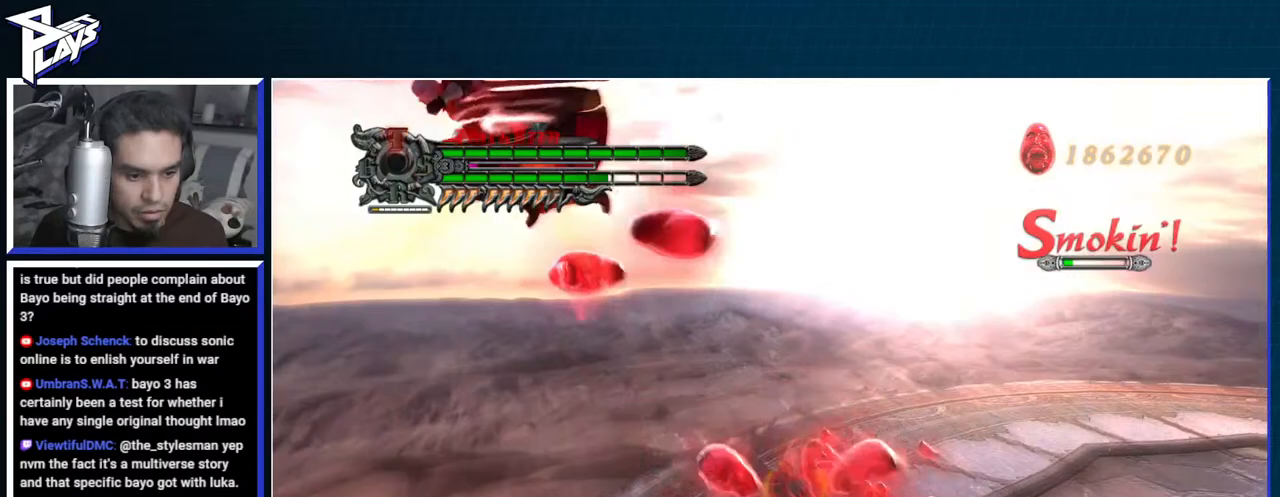
{"buttons": ["R1"], "left_stick": "center", "right_stick": "center", "events": [[50, "L2", "up"], [83, "X", "up"]]}
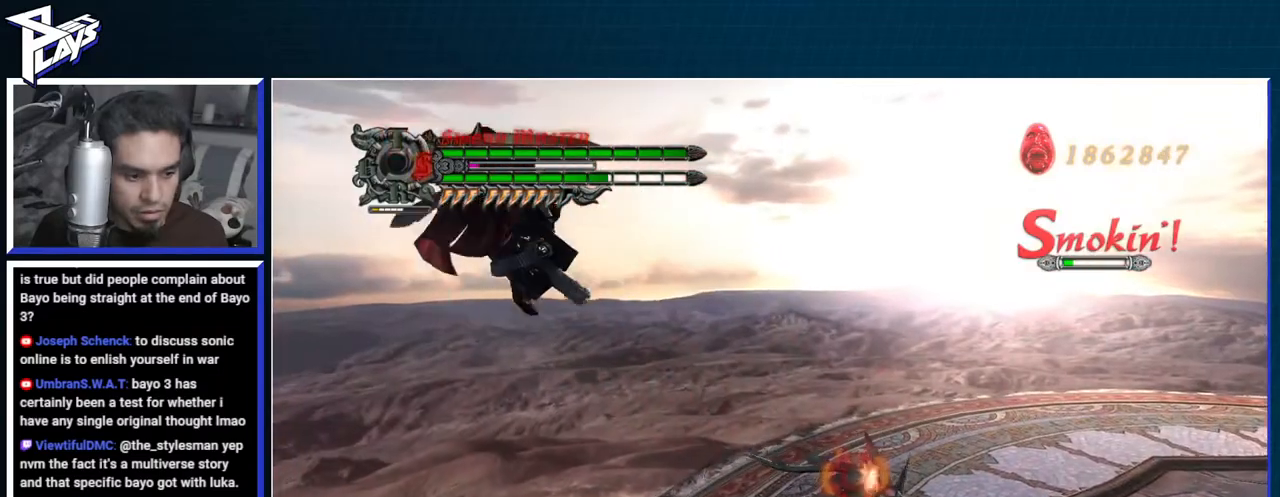
{"buttons": ["R1"], "left_stick": "up-right", "right_stick": "center", "events": [[200, "L2", "down"], [233, "left_stick", "right"], [300, "L2", "up"], [333, "left_stick", "up-right"], [367, "Y", "down"], [433, "Y", "up"]]}
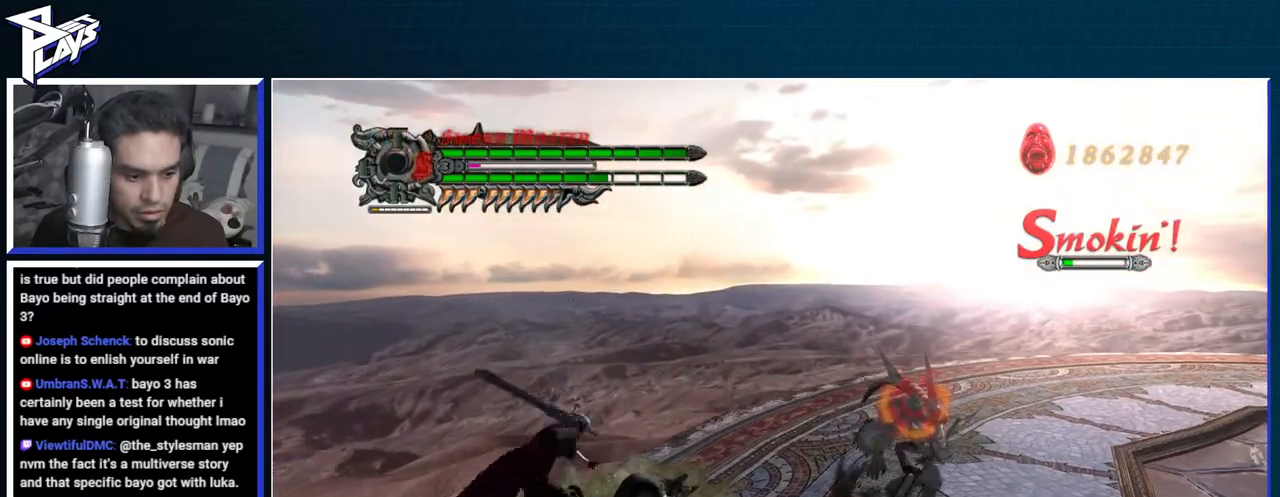
{"buttons": ["R1", "DPAD_DOWN"], "left_stick": "center", "right_stick": "center", "events": [[33, "Y", "down"], [33, "left_stick", "center"], [100, "Y", "up"], [167, "Y", "down"], [233, "Y", "up"], [300, "Y", "down"], [367, "Y", "up"], [433, "Y", "down"], [450, "DPAD_DOWN", "down"], [483, "Y", "up"]]}